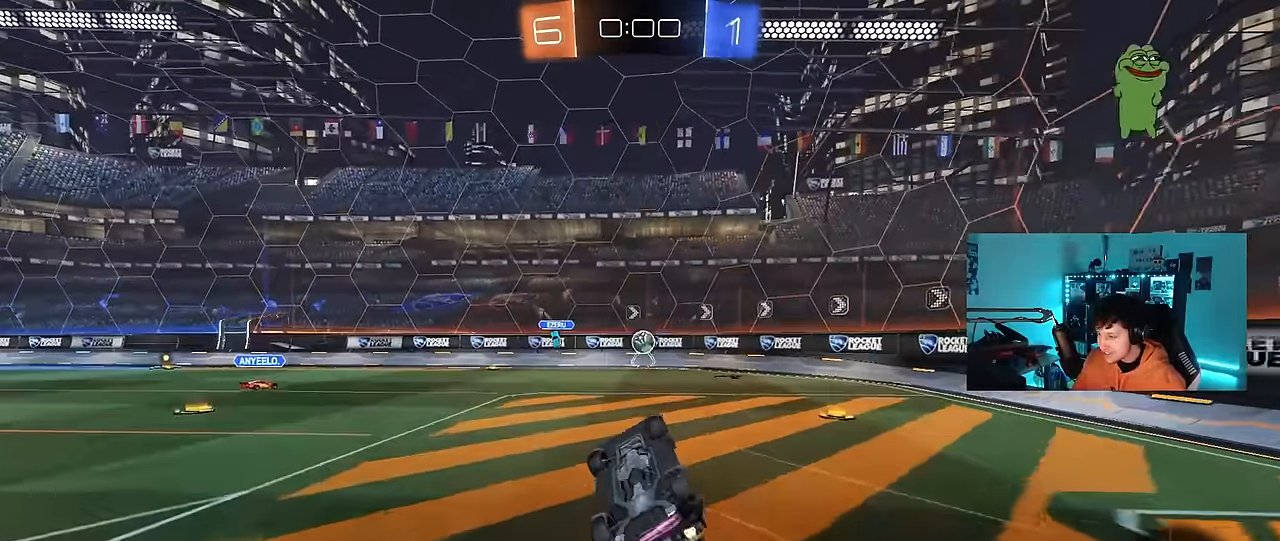
Gameplay with keyboard and mouse; each line is a JSON object with the keys and mouse buttons held at the frame after it. "events" lists presses ("down") and releases ("up") of "1", "2", "3", "4", "5", "a", "alt", "c", "caps_lock", "ctrl", "d", "e", "f", "g", "q", "r", "s", "shift", "space", "t", "tab", "v", "w", "x", "z", "mouse_left", "mouse_wheel" and "mouse_right" between this image and that frame as [ms after this image, input, new state], when the widget could be followed in between. "mouse_left", "mouse_wheel", "mouse_right" = the "left", "wheel", "right" buttons of the "mouse" list. No other keys are recorded. "wheel" means that the mouse wheel is clicked or scrolled. Mouse movement is not recorded.
{"keys": ["w"], "mouse": [], "events": [[84, "mouse_left", "up"], [317, "shift", "up"], [400, "a", "up"]]}
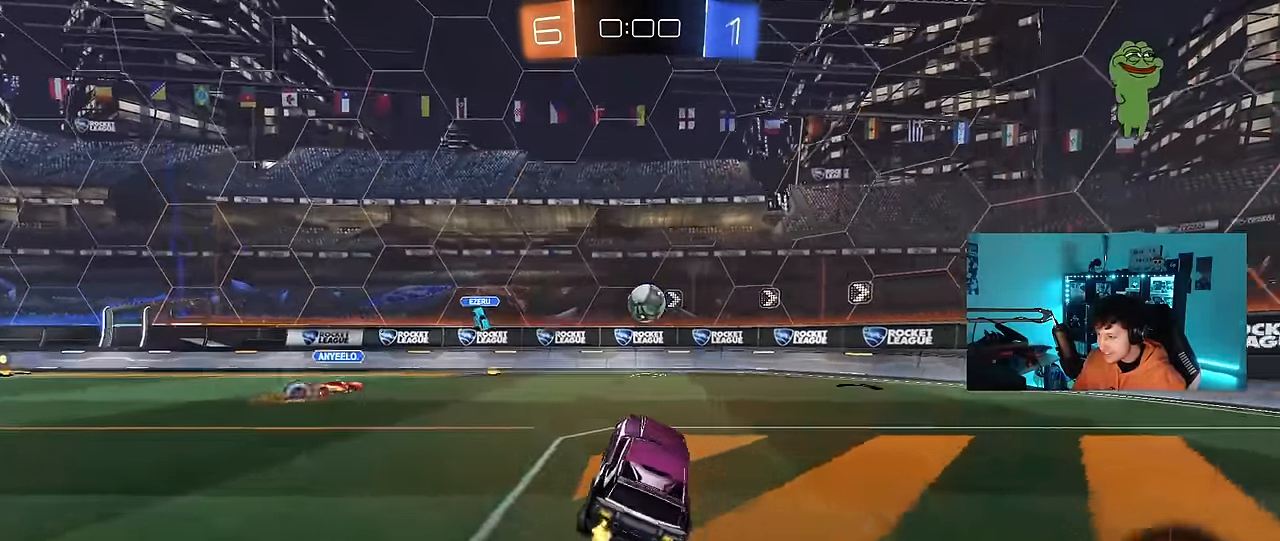
{"keys": ["a", "w"], "mouse": ["left"], "events": [[50, "a", "down"], [334, "mouse_left", "down"]]}
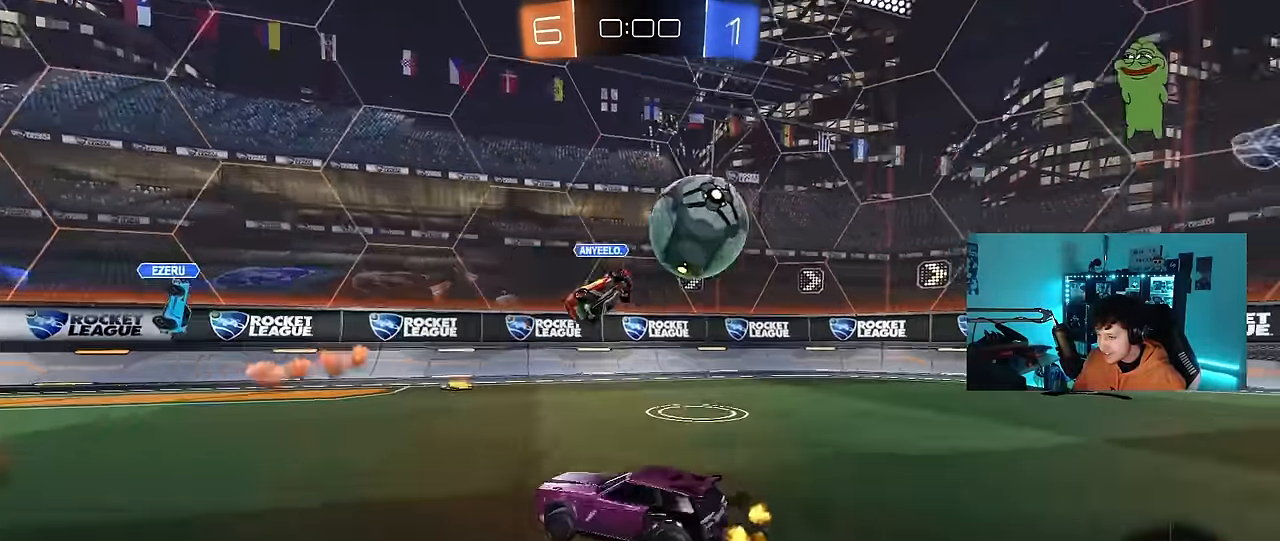
{"keys": ["w"], "mouse": [], "events": [[117, "a", "up"], [250, "mouse_left", "up"]]}
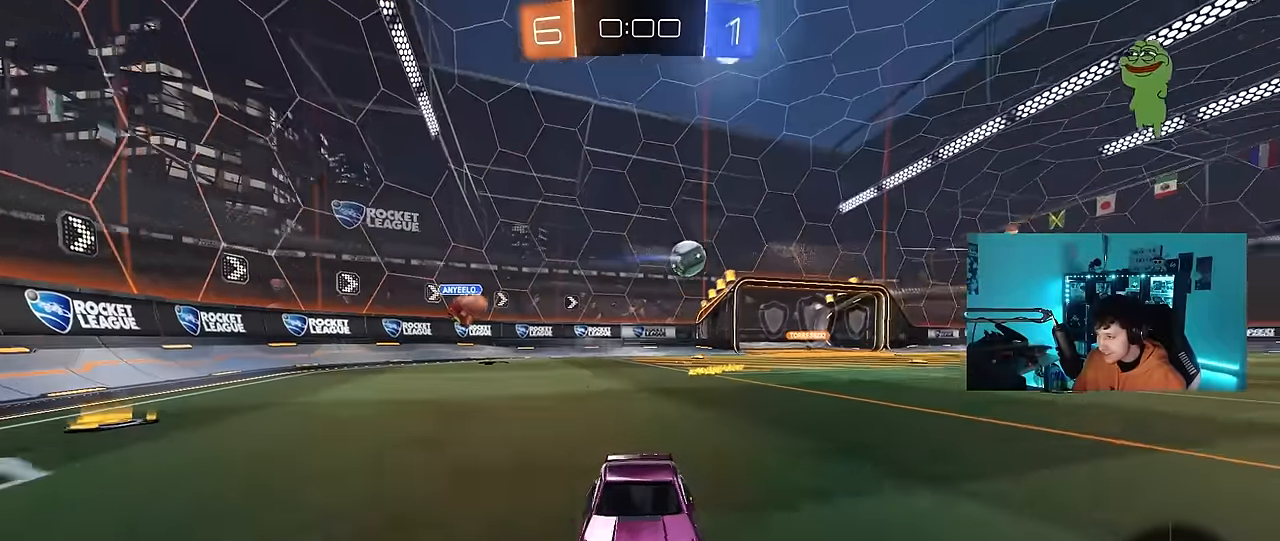
{"keys": ["w"], "mouse": [], "events": [[366, "a", "down"], [450, "a", "up"]]}
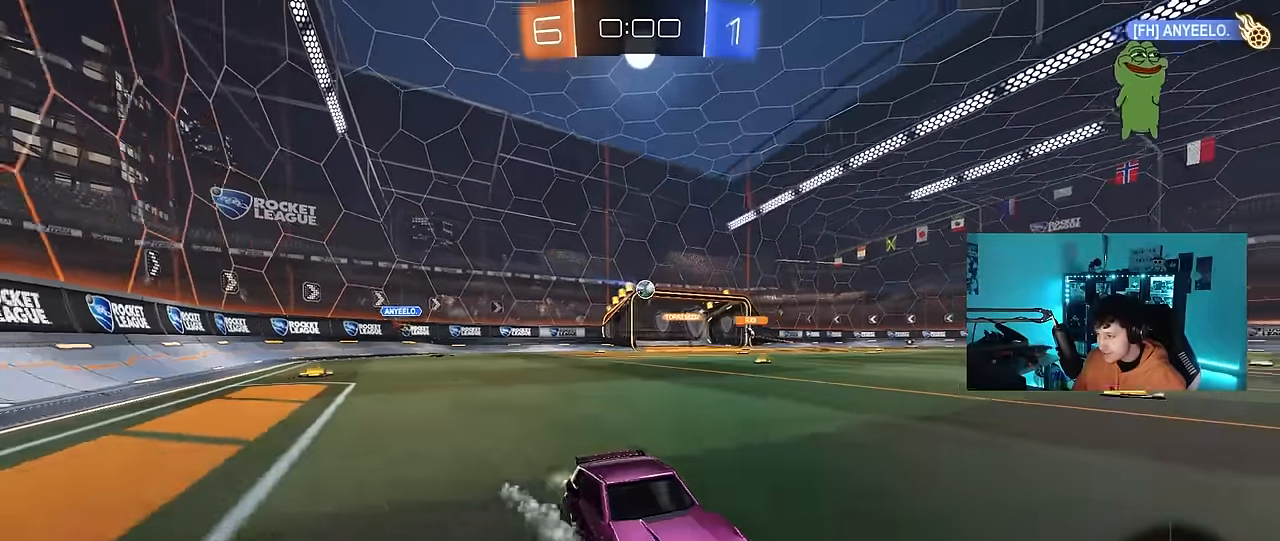
{"keys": ["a", "w"], "mouse": [], "events": [[50, "d", "down"], [133, "d", "up"], [183, "a", "down"], [233, "shift", "down"], [366, "shift", "up"]]}
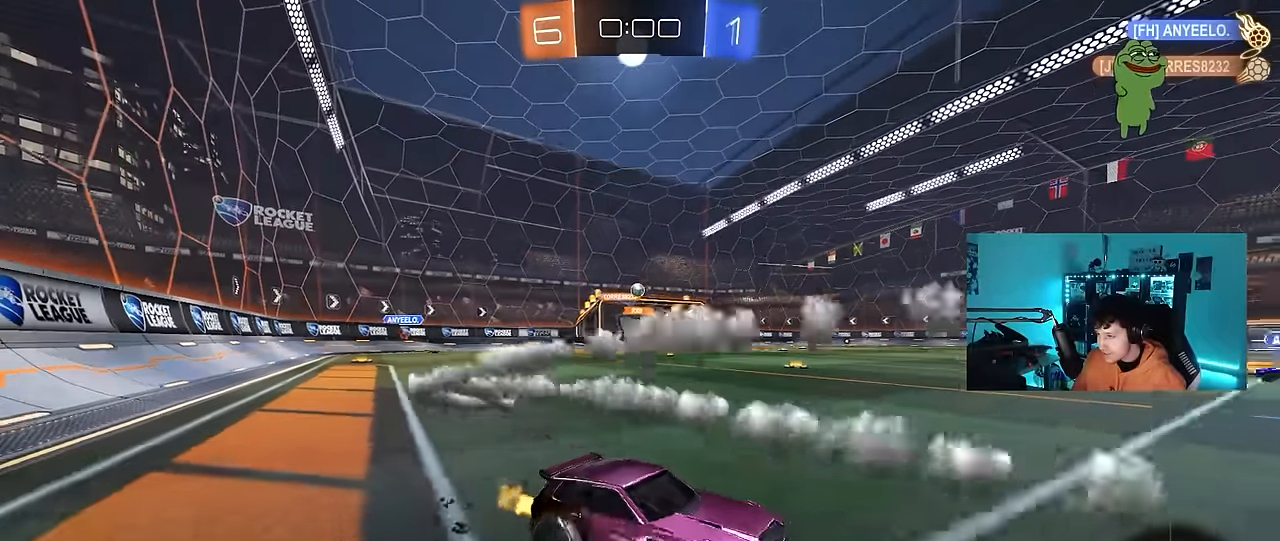
{"keys": ["a", "shift", "w"], "mouse": [], "events": [[350, "shift", "down"]]}
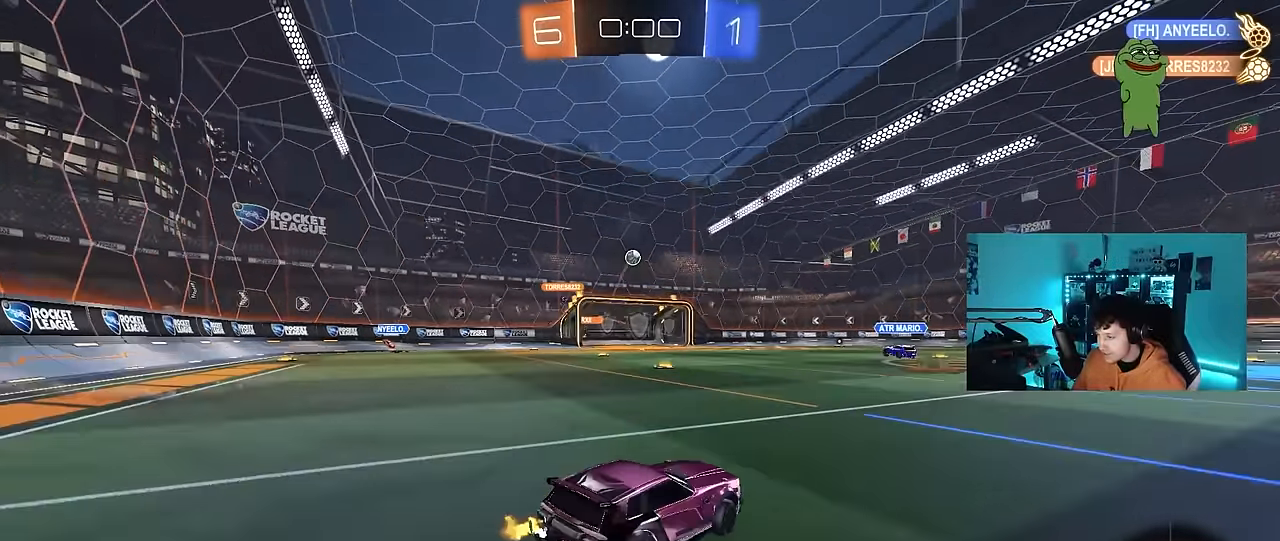
{"keys": ["a", "w"], "mouse": [], "events": [[66, "shift", "up"], [400, "shift", "down"], [500, "shift", "up"]]}
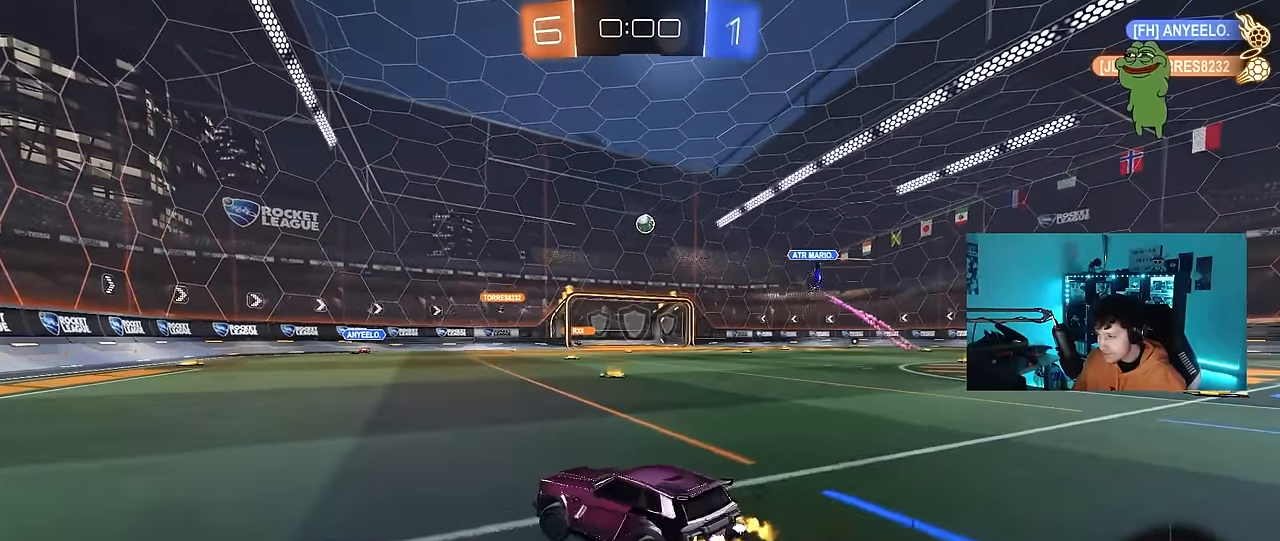
{"keys": ["a", "w"], "mouse": [], "events": []}
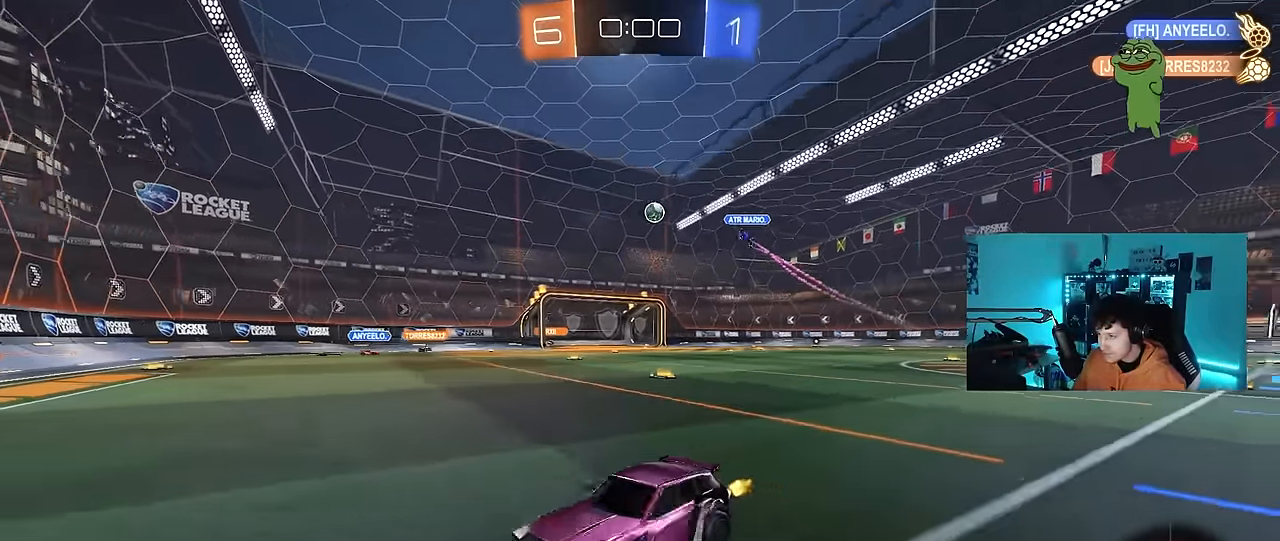
{"keys": ["d", "w"], "mouse": [], "events": [[100, "a", "up"], [200, "d", "down"], [333, "shift", "down"], [483, "shift", "up"]]}
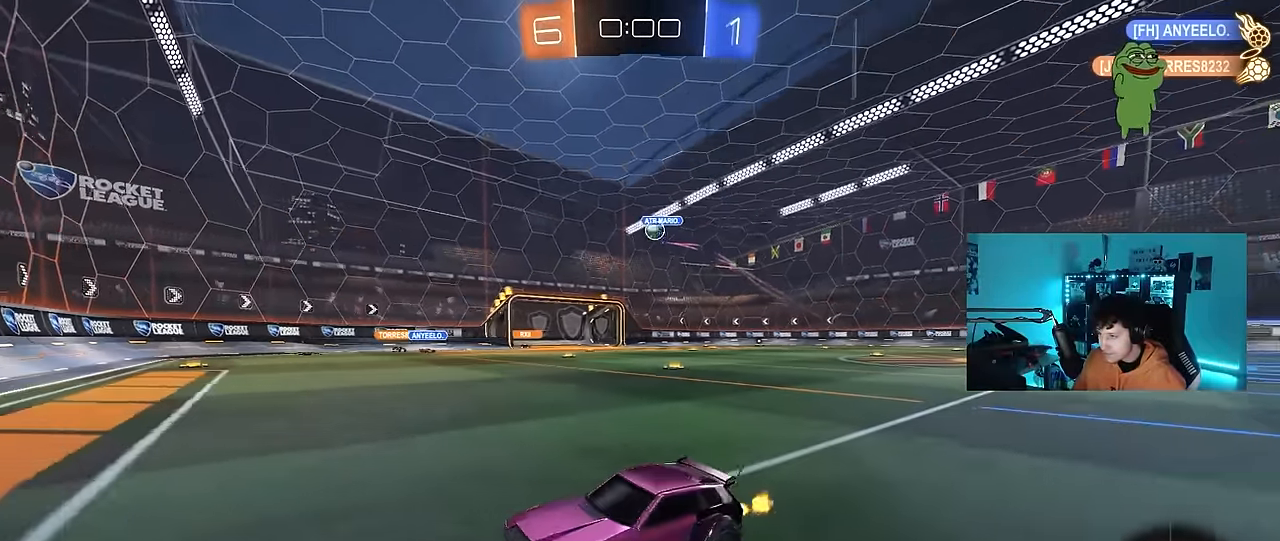
{"keys": ["d", "w"], "mouse": ["left"], "events": [[33, "d", "up"], [216, "d", "down"], [500, "mouse_left", "down"]]}
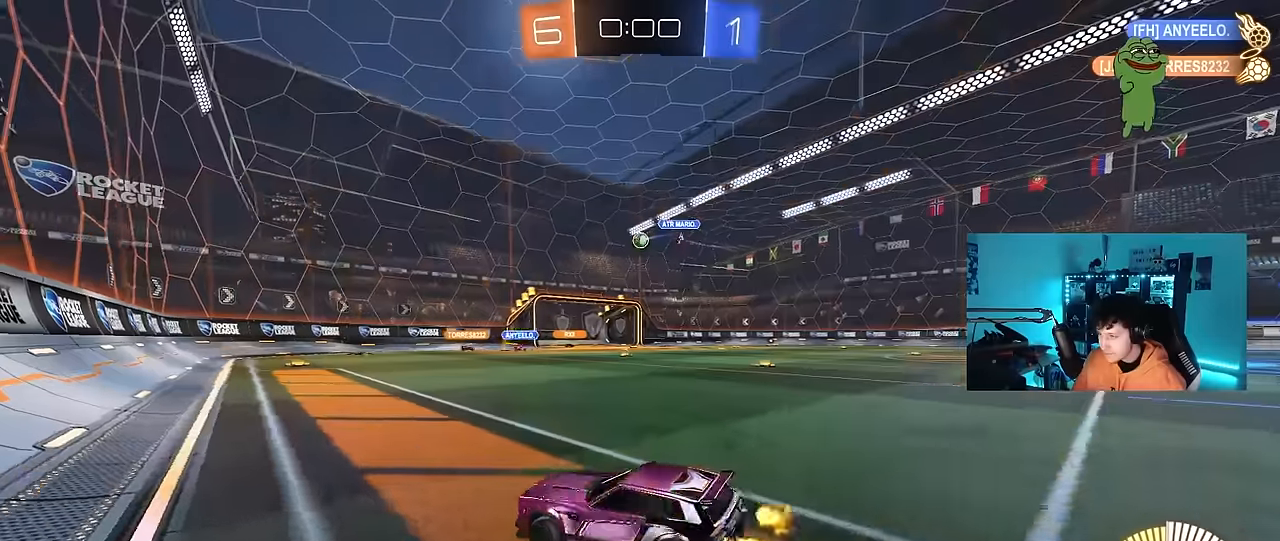
{"keys": ["w"], "mouse": ["left"], "events": [[367, "d", "up"]]}
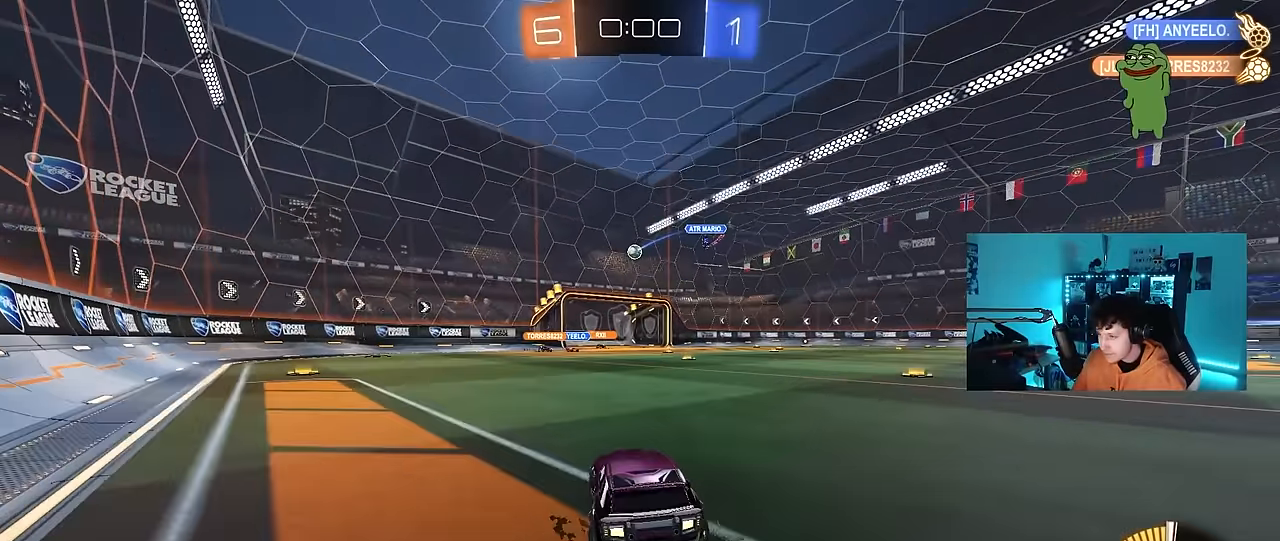
{"keys": ["w"], "mouse": [], "events": [[17, "mouse_left", "up"]]}
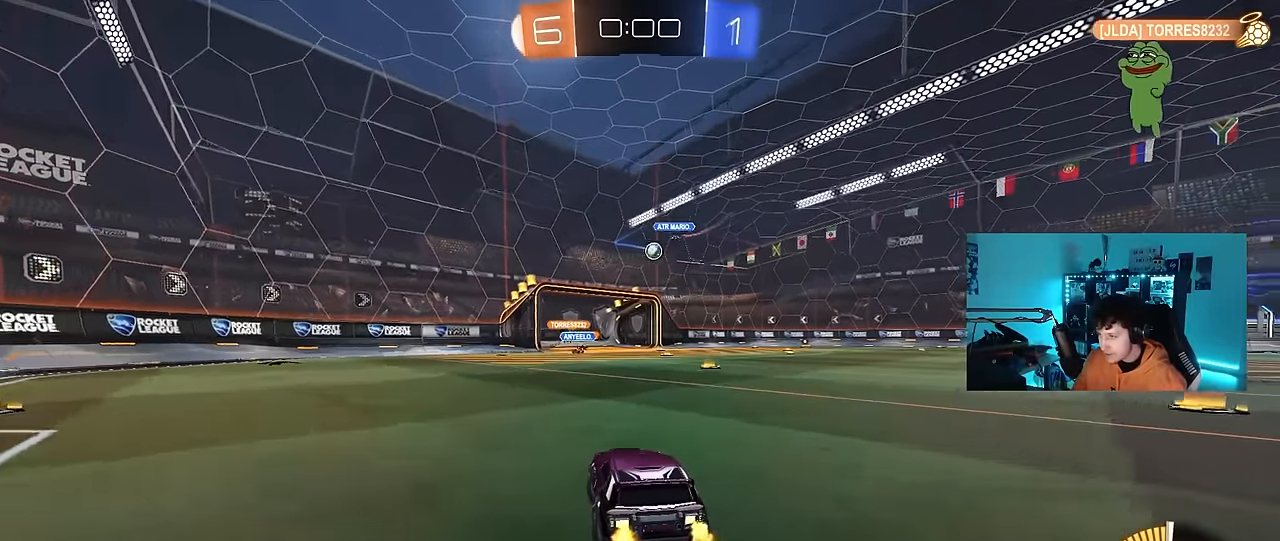
{"keys": ["d", "w"], "mouse": [], "events": [[450, "d", "down"]]}
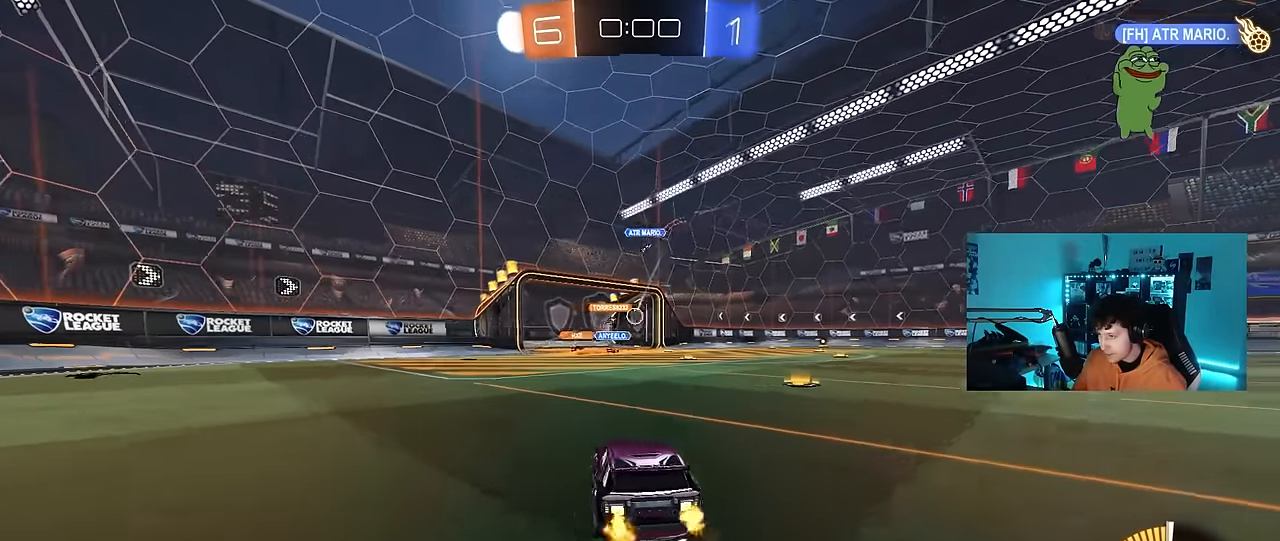
{"keys": [], "mouse": [], "events": [[100, "d", "up"], [333, "w", "up"]]}
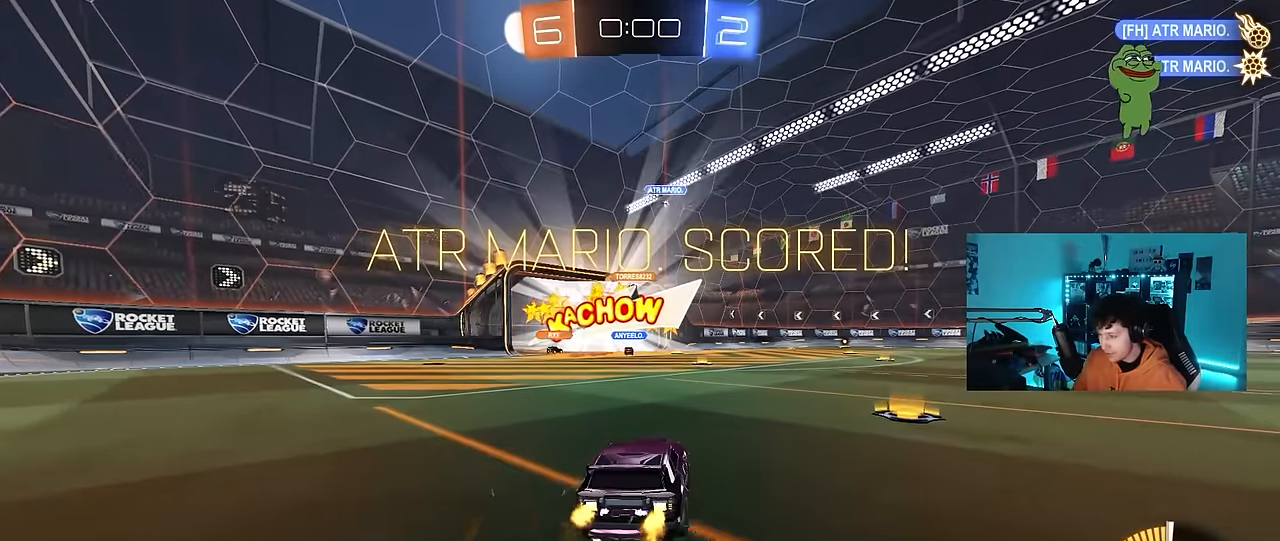
{"keys": ["d"], "mouse": ["left", "right"], "events": [[17, "a", "down"], [17, "mouse_left", "down"], [17, "w", "down"], [150, "a", "up"], [350, "d", "down"], [483, "mouse_right", "down"], [483, "w", "up"]]}
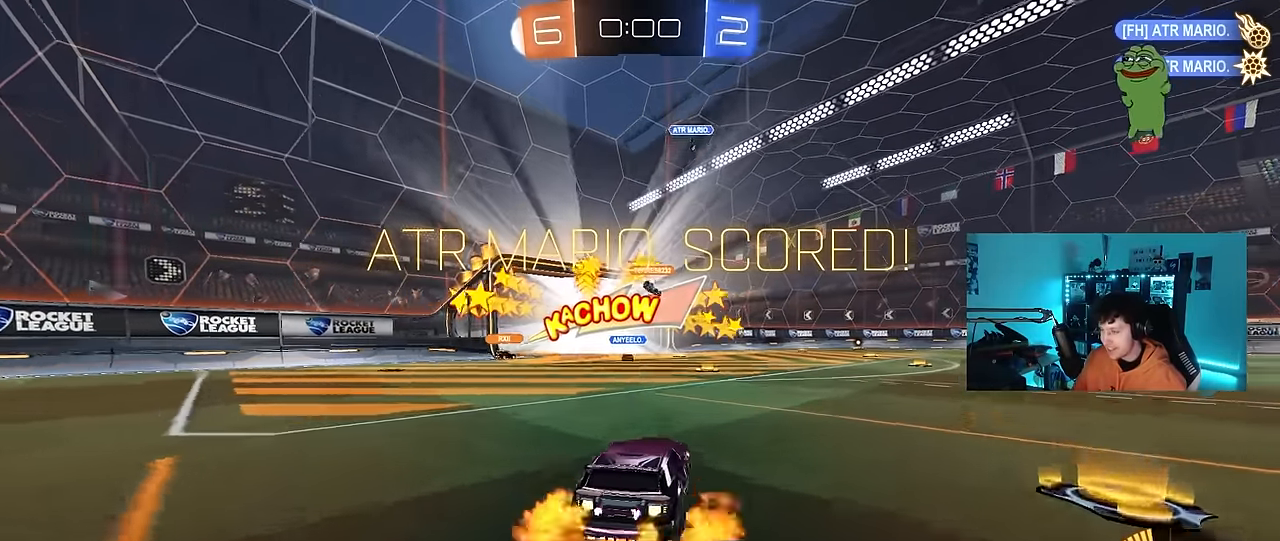
{"keys": ["a", "q"], "mouse": ["left"], "events": [[33, "d", "up"], [33, "q", "down"], [133, "s", "down"], [167, "a", "down"], [217, "mouse_right", "up"], [400, "s", "up"]]}
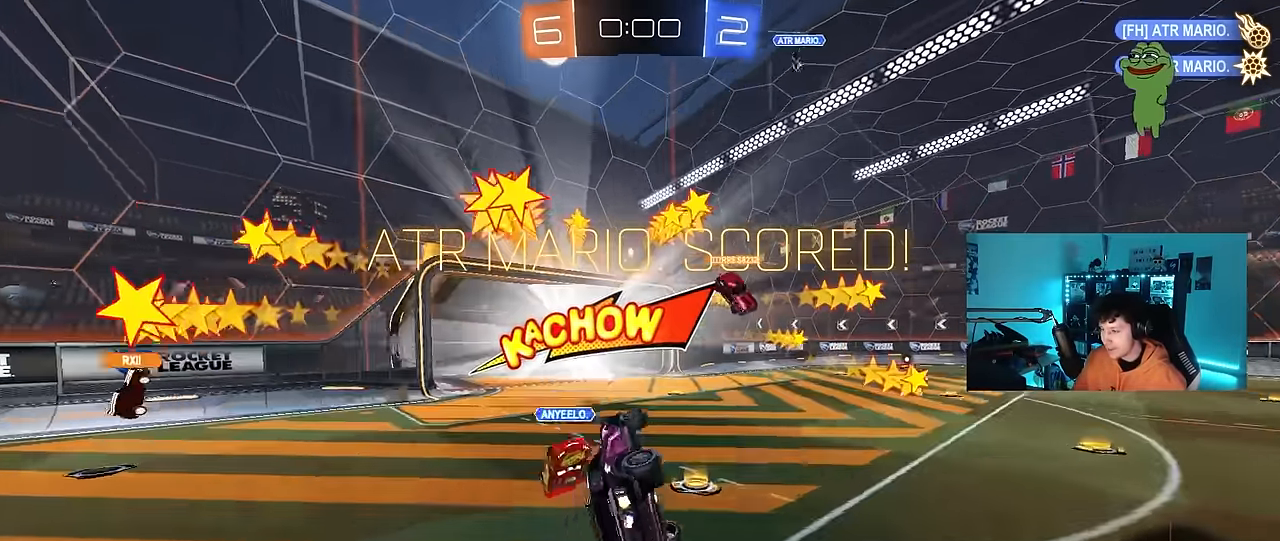
{"keys": ["a", "q", "s"], "mouse": ["left"], "events": [[100, "w", "down"], [233, "mouse_right", "down"], [417, "mouse_right", "up"], [417, "s", "down"], [417, "w", "up"]]}
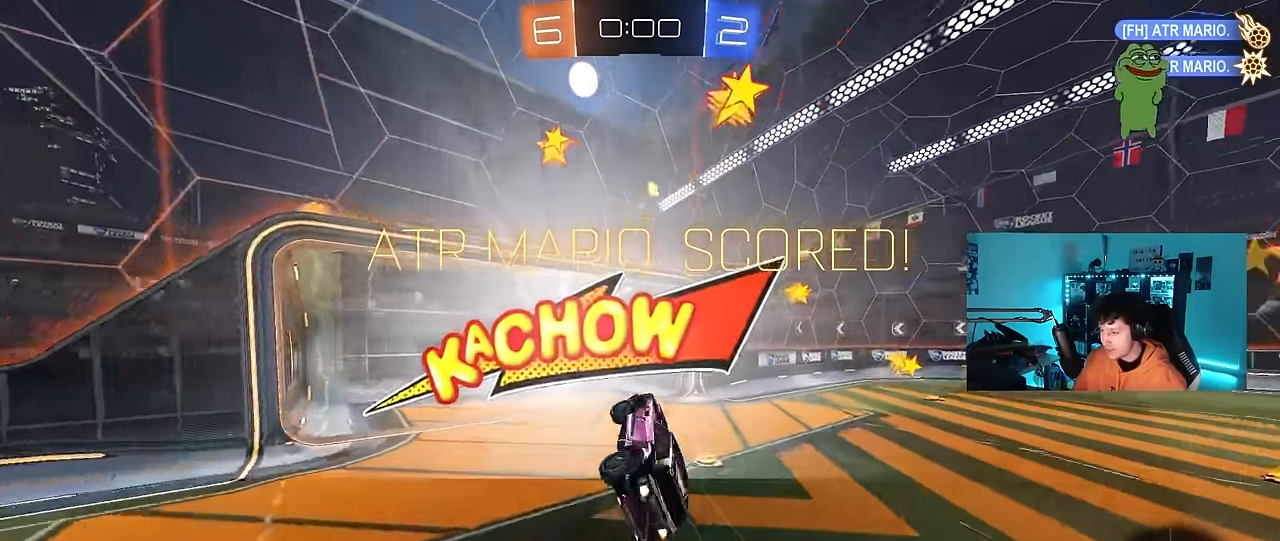
{"keys": ["d", "s"], "mouse": [], "events": [[117, "mouse_left", "up"], [117, "s", "up"], [150, "a", "up"], [200, "q", "up"], [200, "s", "down"], [350, "d", "down"]]}
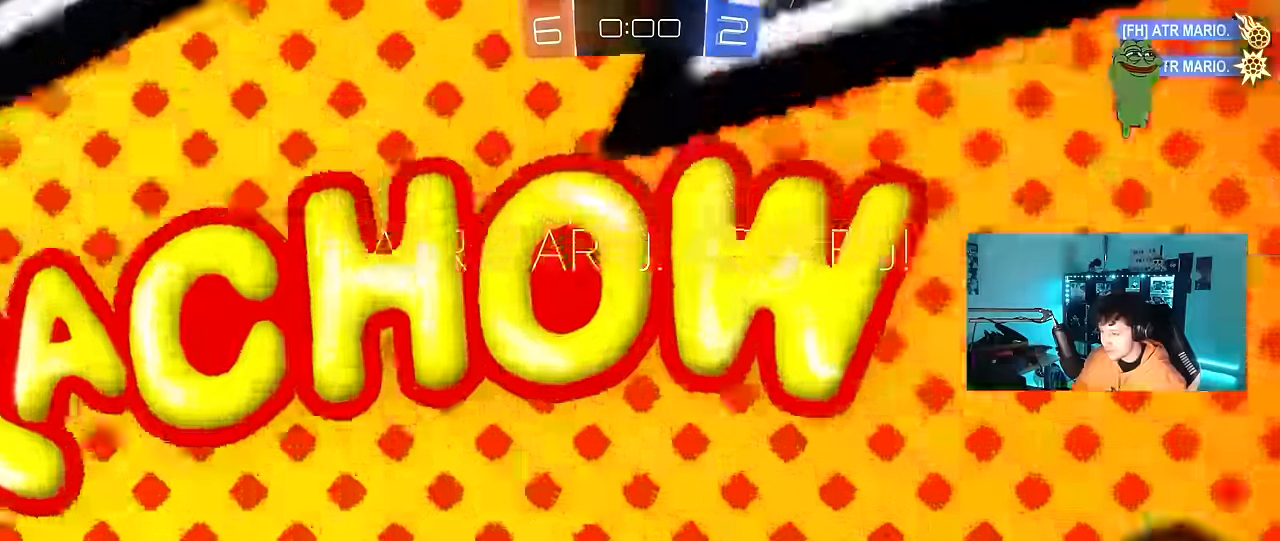
{"keys": [], "mouse": [], "events": [[33, "shift", "down"], [267, "s", "up"], [317, "d", "up"], [367, "shift", "up"]]}
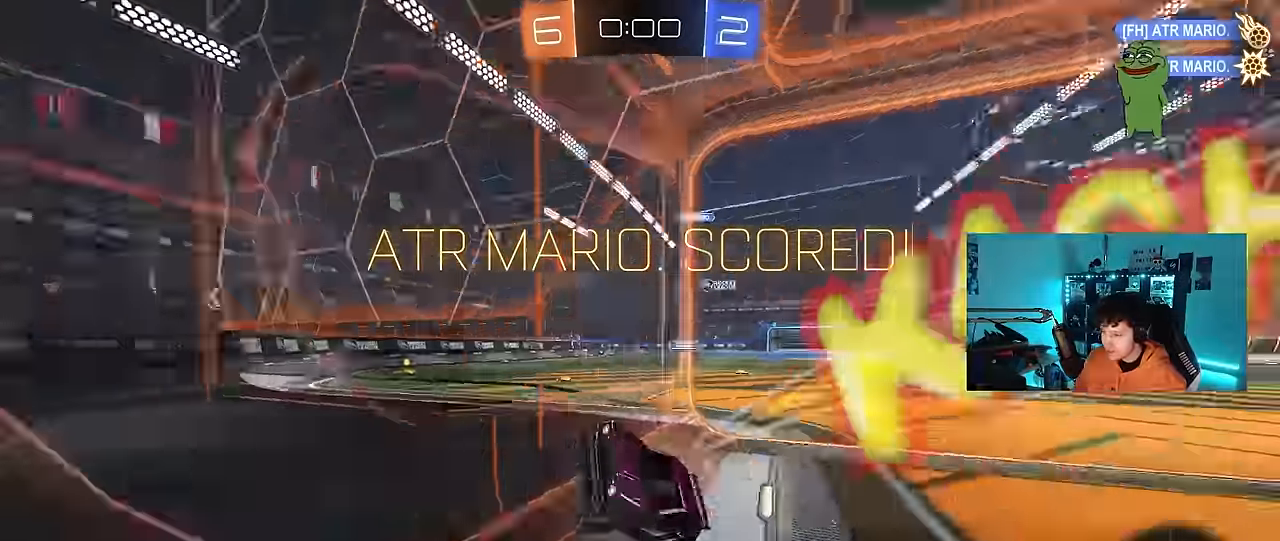
{"keys": ["w"], "mouse": [], "events": [[100, "2", "down"], [133, "1", "down"], [183, "2", "up"], [283, "1", "up"], [417, "w", "down"]]}
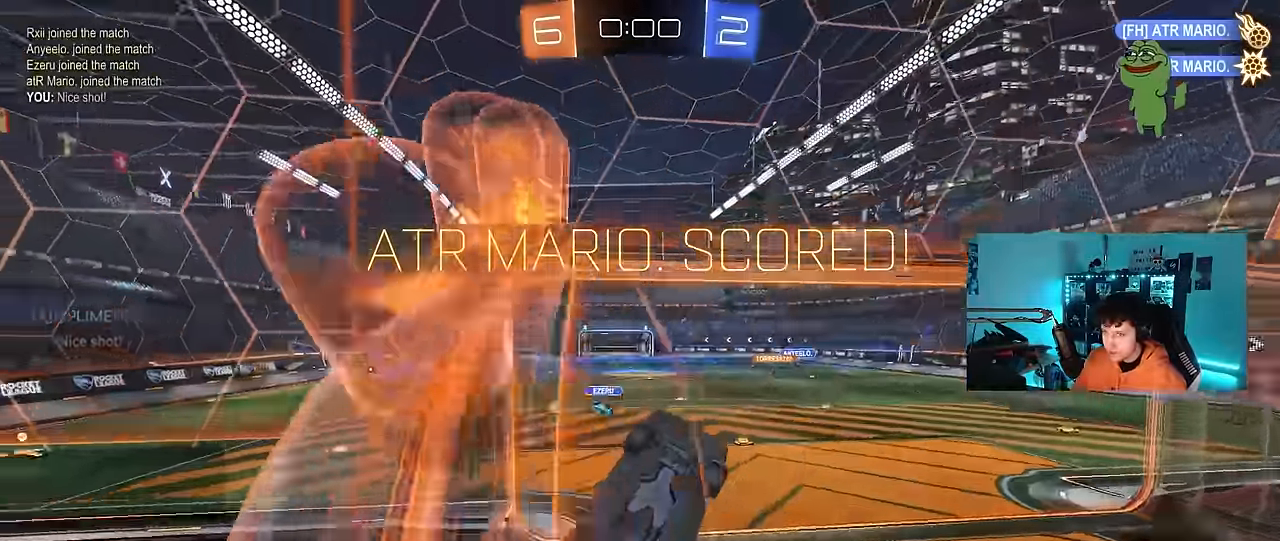
{"keys": ["q"], "mouse": ["left", "right"], "events": [[17, "a", "down"], [17, "mouse_left", "down"], [117, "a", "up"], [200, "d", "down"], [350, "mouse_right", "down"], [383, "d", "up"], [383, "w", "up"], [433, "q", "down"]]}
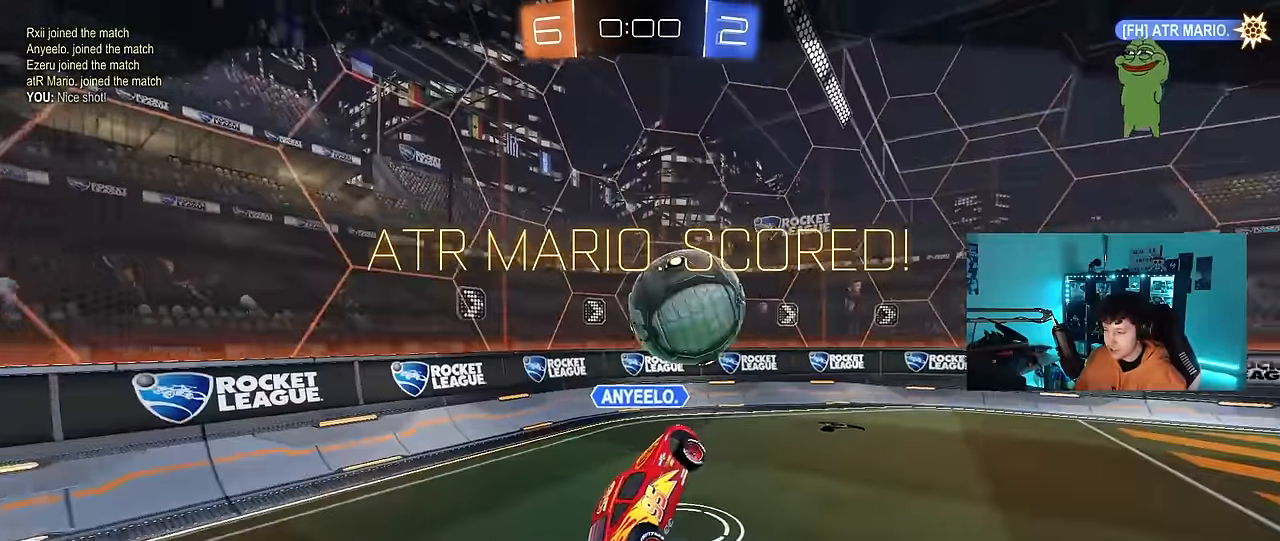
{"keys": [], "mouse": [], "events": [[33, "mouse_left", "up"], [33, "mouse_right", "up"], [167, "q", "up"]]}
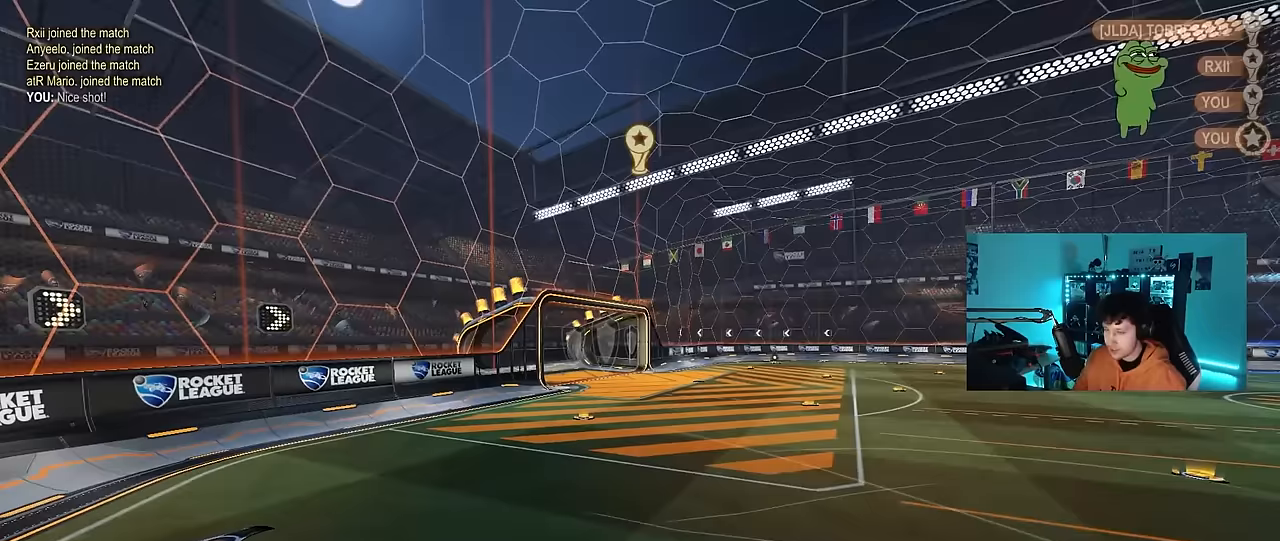
{"keys": [], "mouse": [], "events": []}
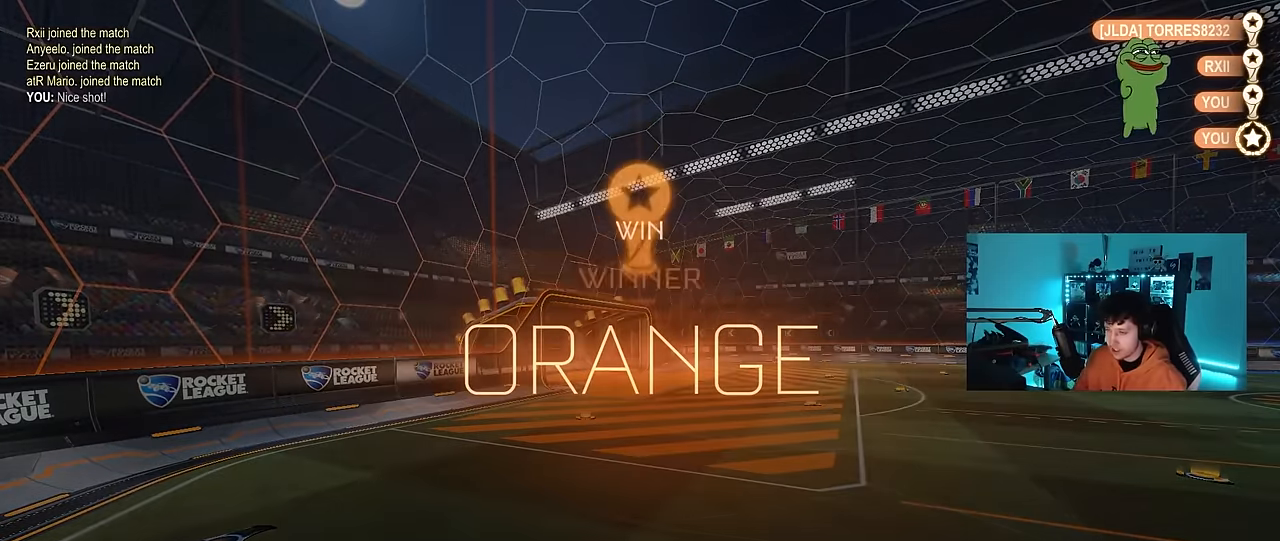
{"keys": [], "mouse": ["wheel"], "events": [[383, "mouse_wheel", "down"]]}
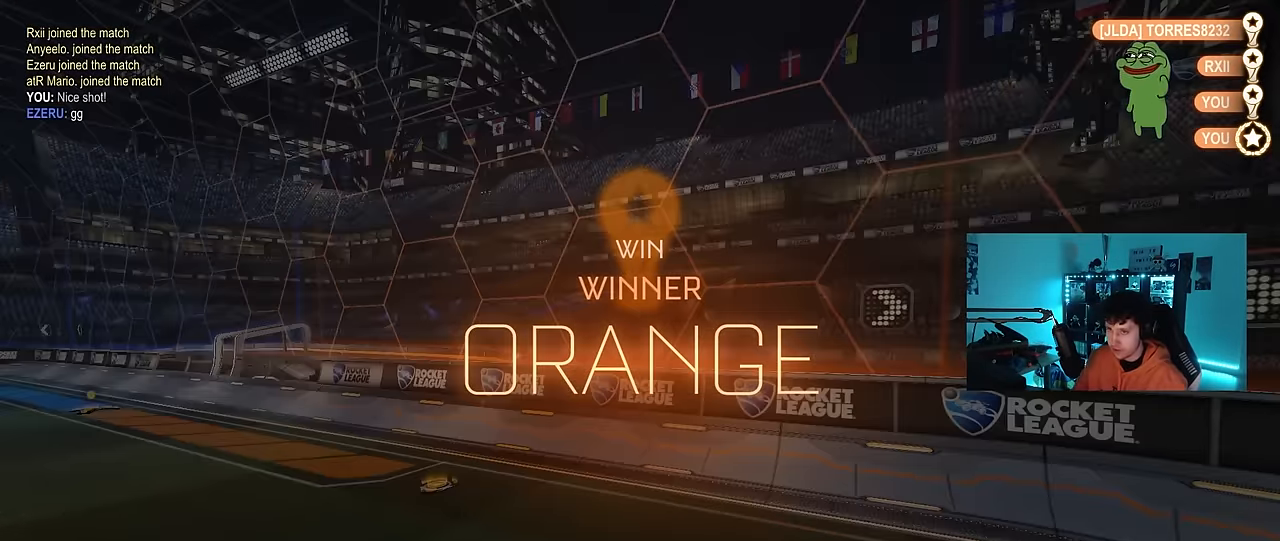
{"keys": [], "mouse": [], "events": [[83, "mouse_wheel", "up"]]}
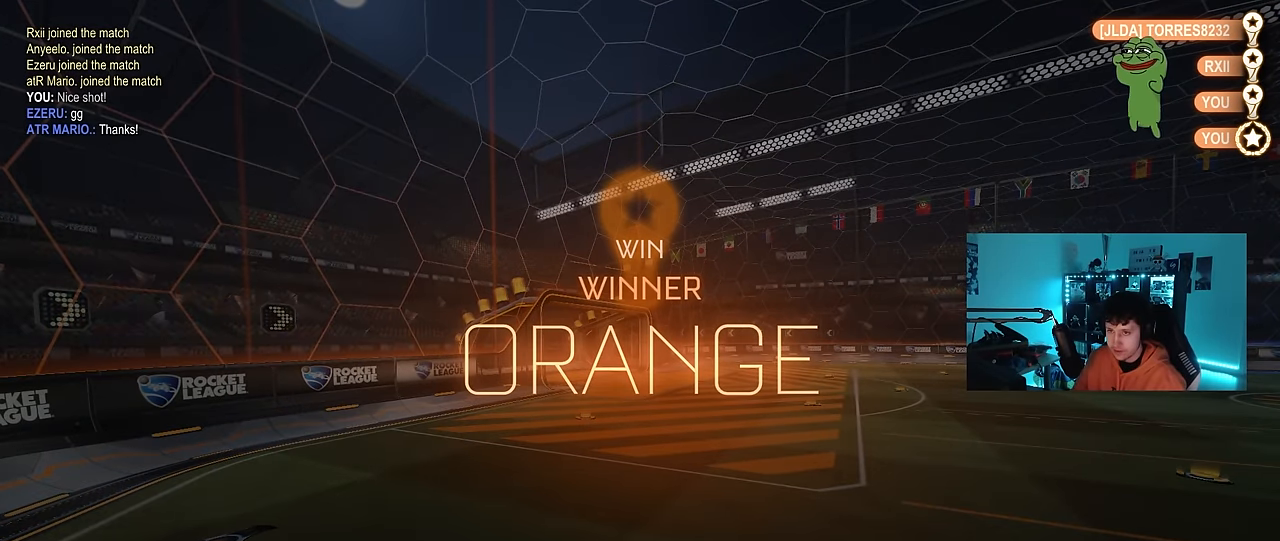
{"keys": [], "mouse": ["right"], "events": [[50, "mouse_wheel", "down"], [133, "mouse_wheel", "up"], [333, "mouse_right", "down"]]}
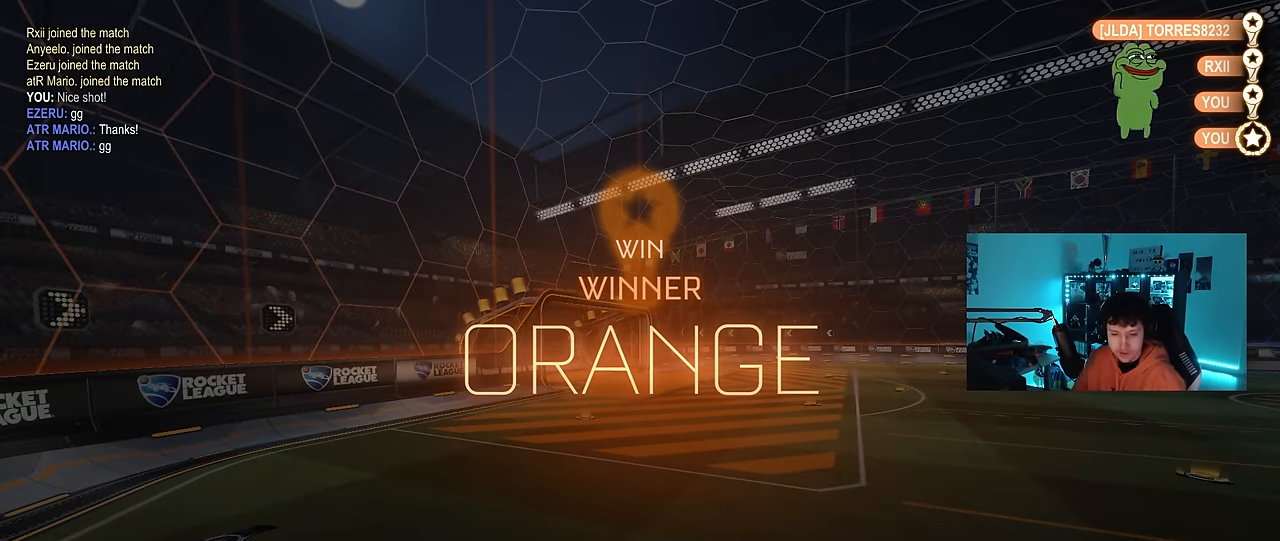
{"keys": [], "mouse": [], "events": [[17, "mouse_right", "up"]]}